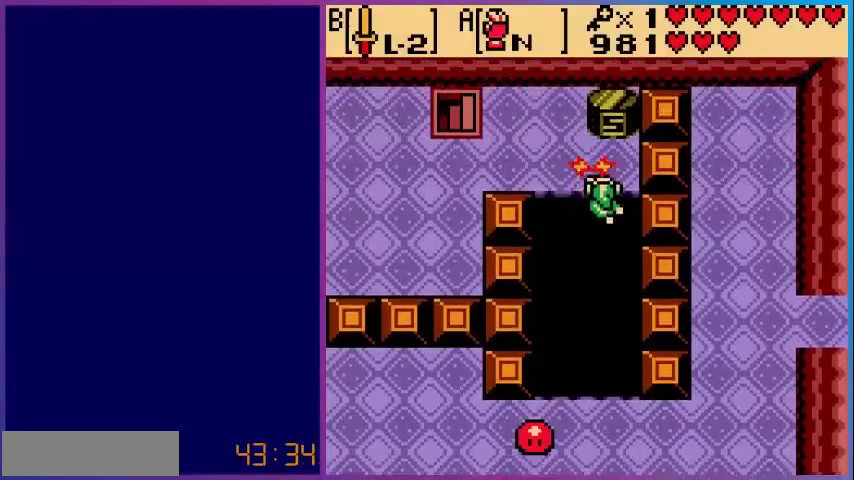
Gameplay with a controller (Nintendo layout); each line is a JSON object with the inputs held at the frame after it. "events" lists button and stick changes between this image and that frame as [ms after this image, input, new state], when the widget could be followed in between. Not read: L3 R3.
{"buttons": ["DPAD_LEFT"], "events": [[80, "DPAD_LEFT", "down"], [120, "A", "up"]]}
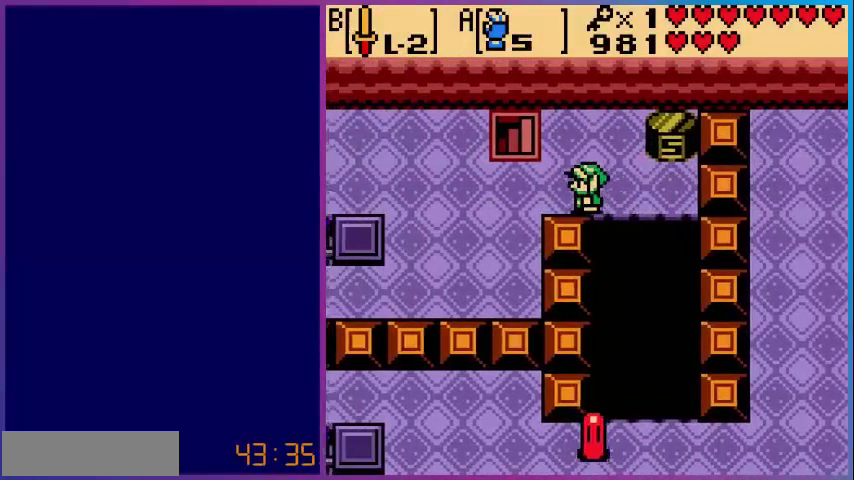
{"buttons": ["DPAD_LEFT"], "events": []}
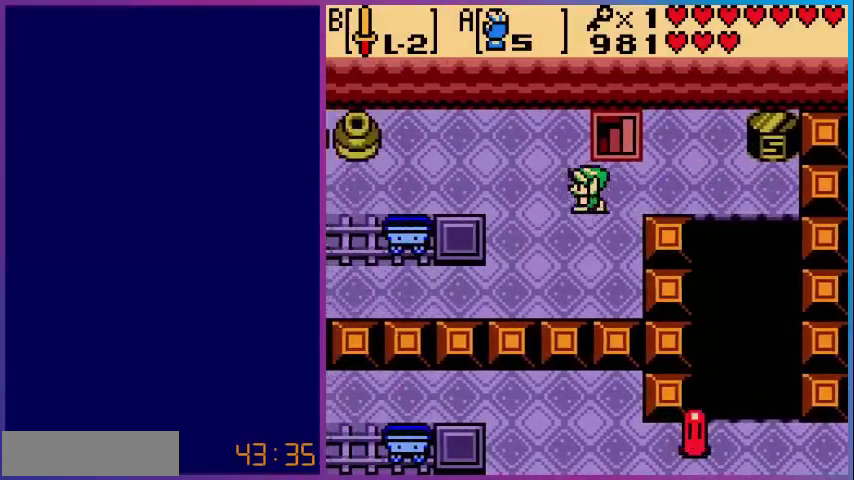
{"buttons": ["DPAD_LEFT"], "events": [[120, "DPAD_DOWN", "down"], [480, "DPAD_DOWN", "up"]]}
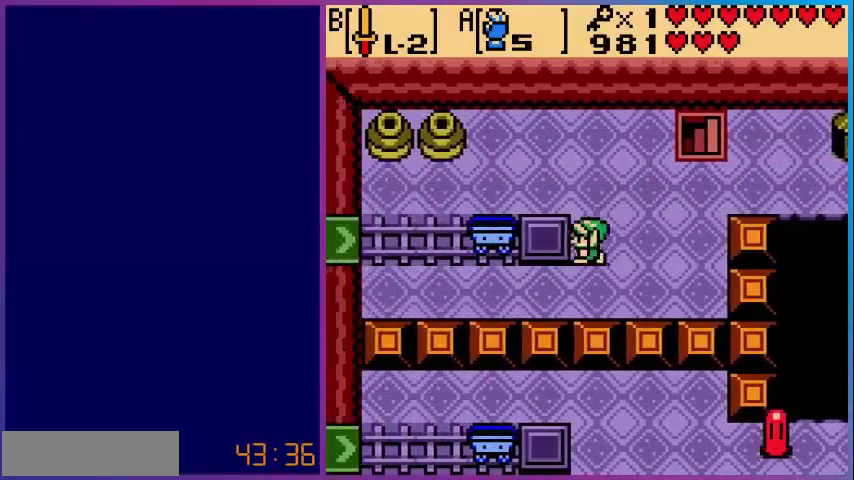
{"buttons": ["DPAD_LEFT"], "events": []}
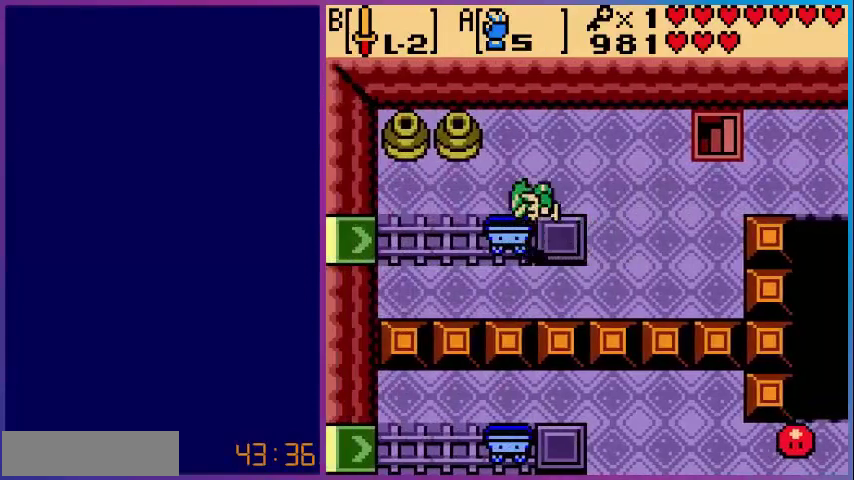
{"buttons": [], "events": [[360, "DPAD_LEFT", "up"]]}
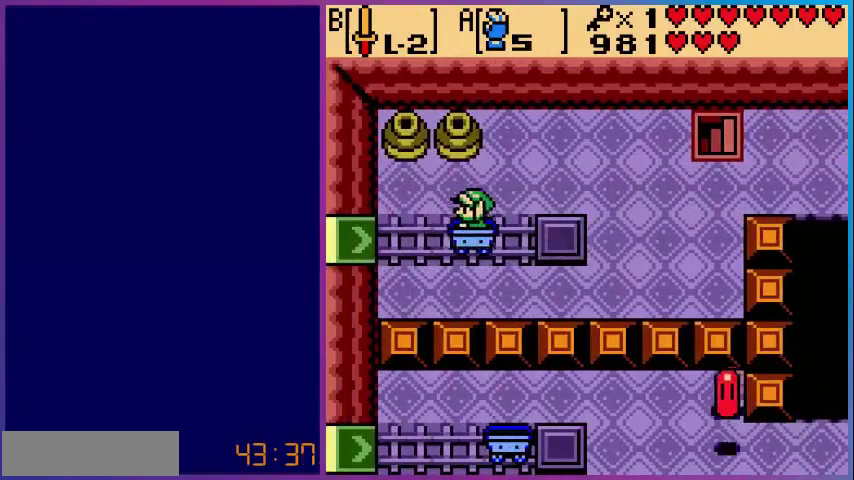
{"buttons": [], "events": []}
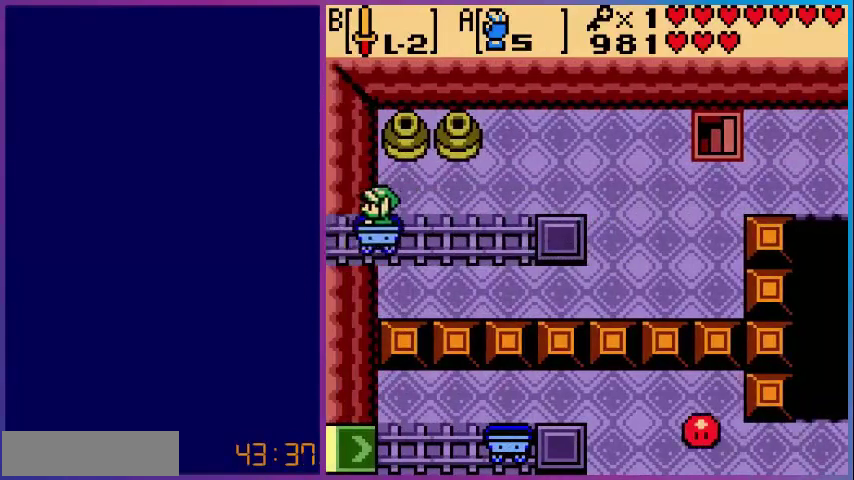
{"buttons": [], "events": []}
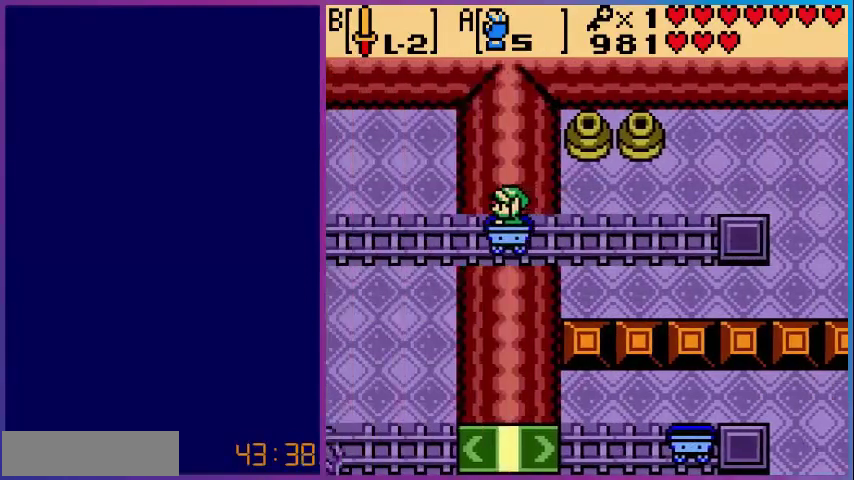
{"buttons": [], "events": []}
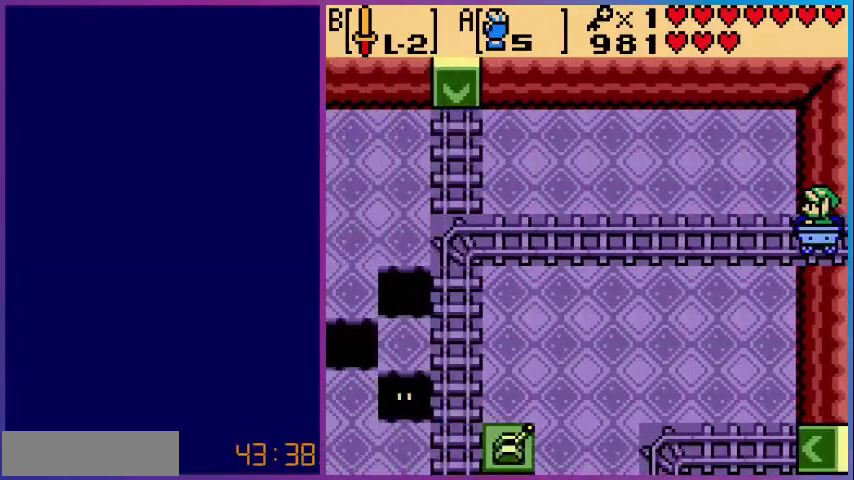
{"buttons": [], "events": []}
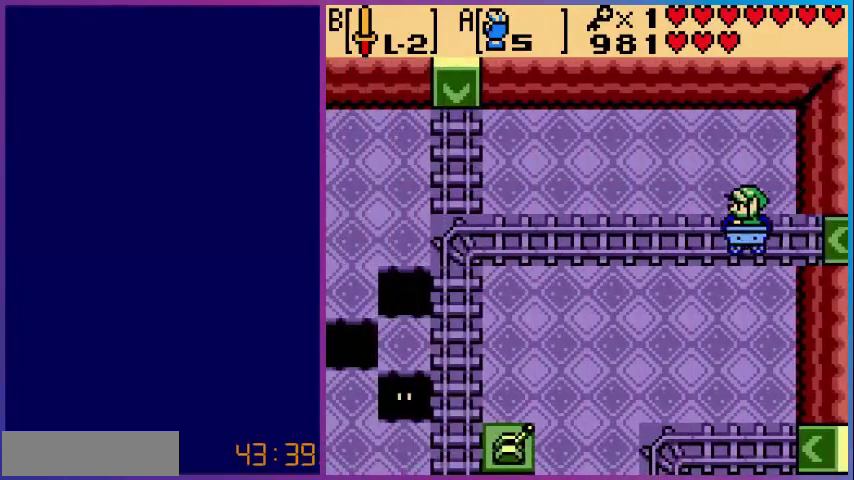
{"buttons": [], "events": []}
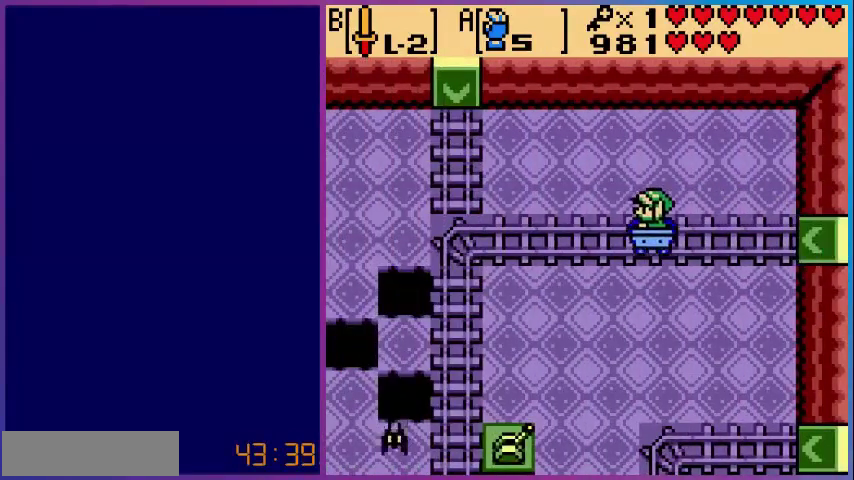
{"buttons": ["B"], "events": [[200, "B", "down"], [320, "B", "up"], [400, "B", "down"]]}
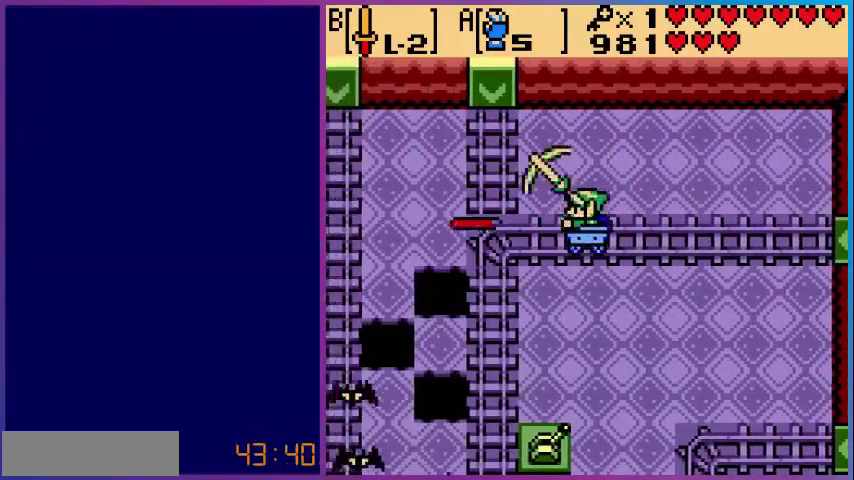
{"buttons": ["B"], "events": [[40, "B", "up"], [80, "B", "down"], [240, "B", "up"], [320, "B", "down"], [400, "B", "up"], [480, "B", "down"]]}
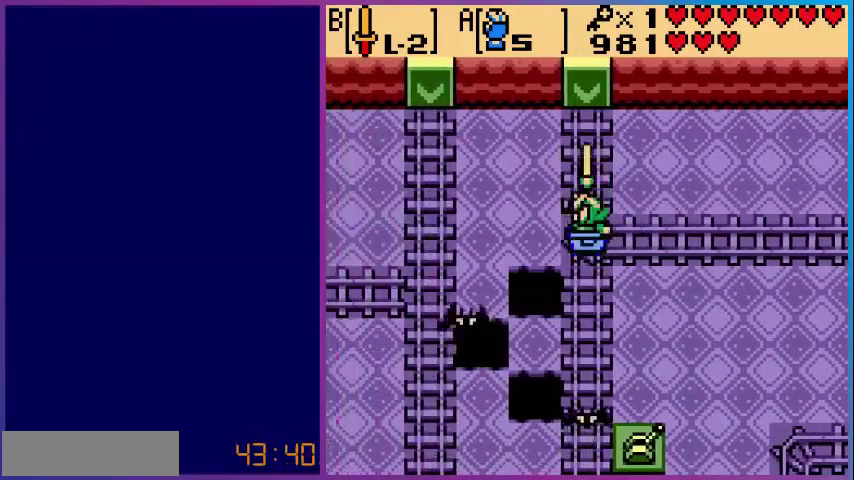
{"buttons": ["B", "DPAD_DOWN"], "events": [[160, "B", "up"], [200, "B", "down"], [320, "DPAD_DOWN", "down"], [360, "B", "up"], [440, "B", "down"]]}
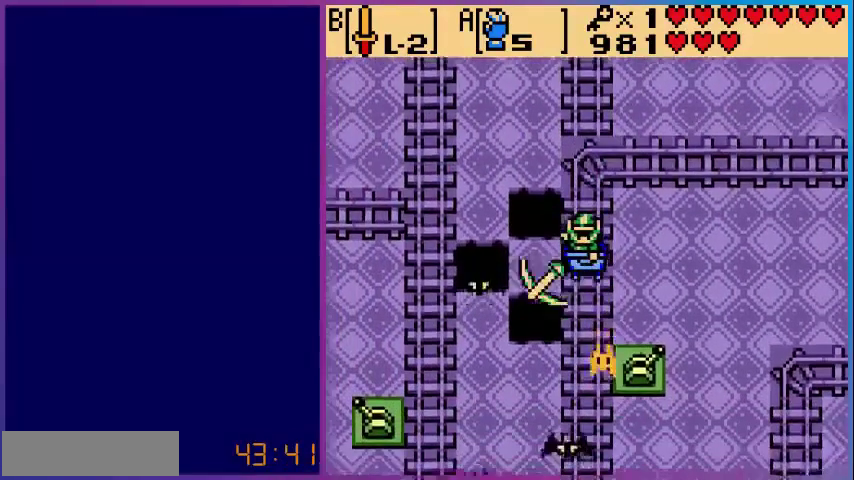
{"buttons": [], "events": [[40, "B", "up"], [120, "B", "down"], [120, "DPAD_DOWN", "up"], [280, "B", "up"]]}
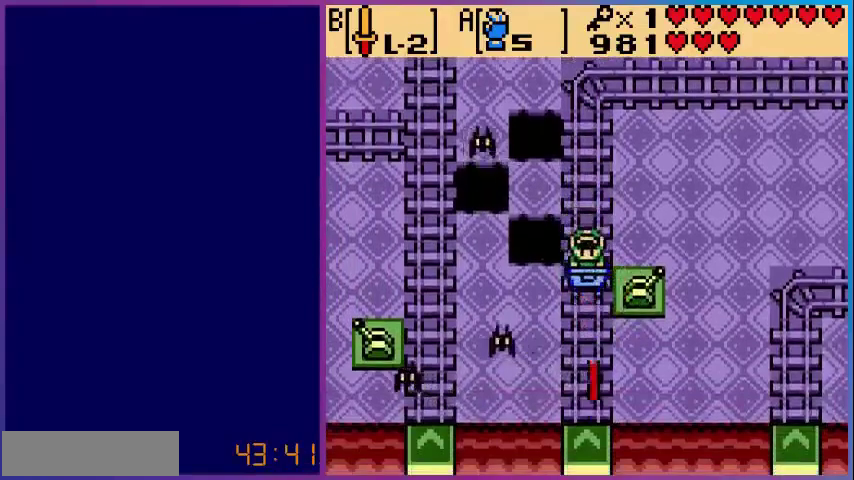
{"buttons": [], "events": [[280, "DPAD_LEFT", "down"], [520, "DPAD_LEFT", "up"]]}
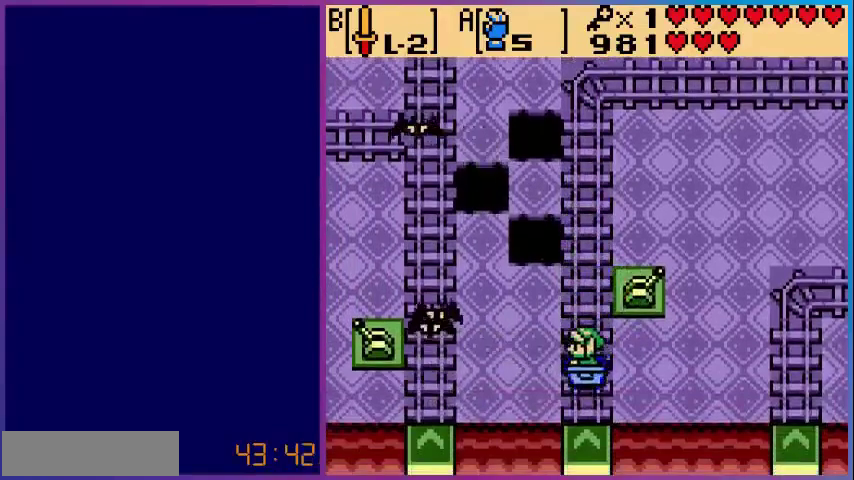
{"buttons": [], "events": []}
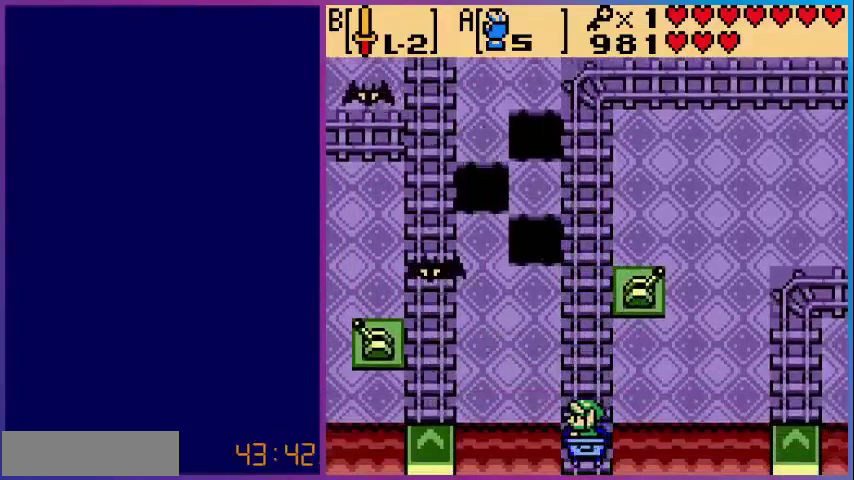
{"buttons": [], "events": []}
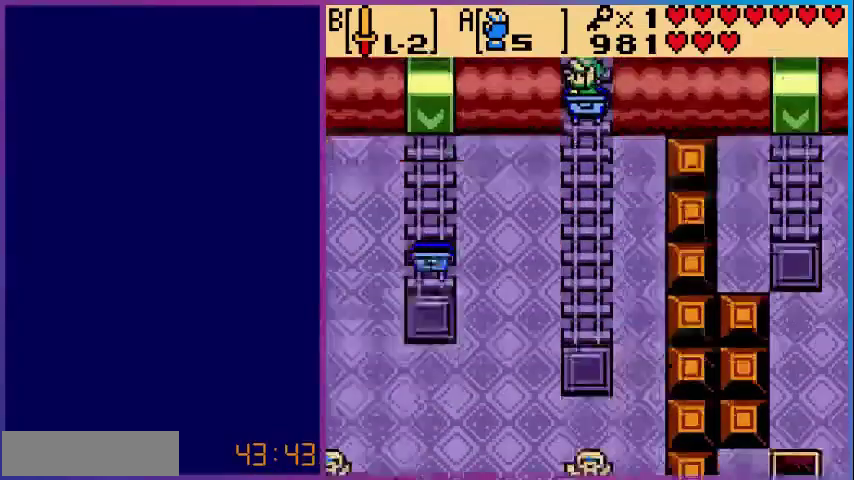
{"buttons": ["DPAD_UP"], "events": [[160, "DPAD_UP", "down"]]}
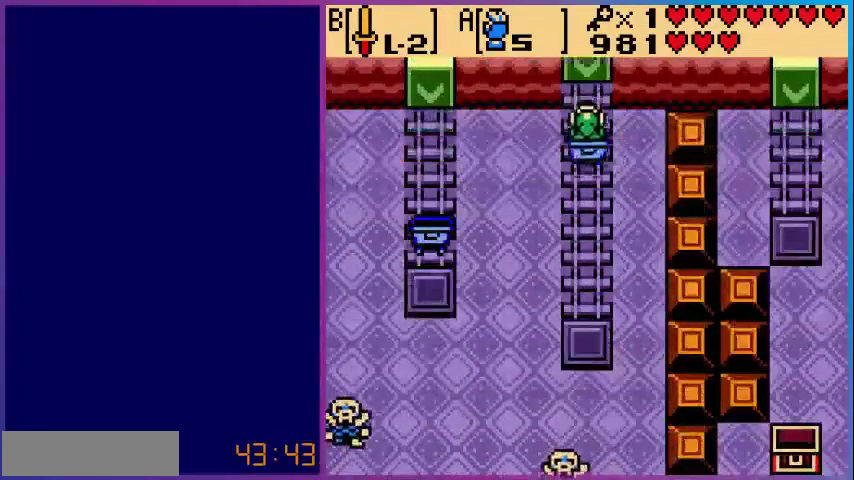
{"buttons": ["DPAD_UP"], "events": []}
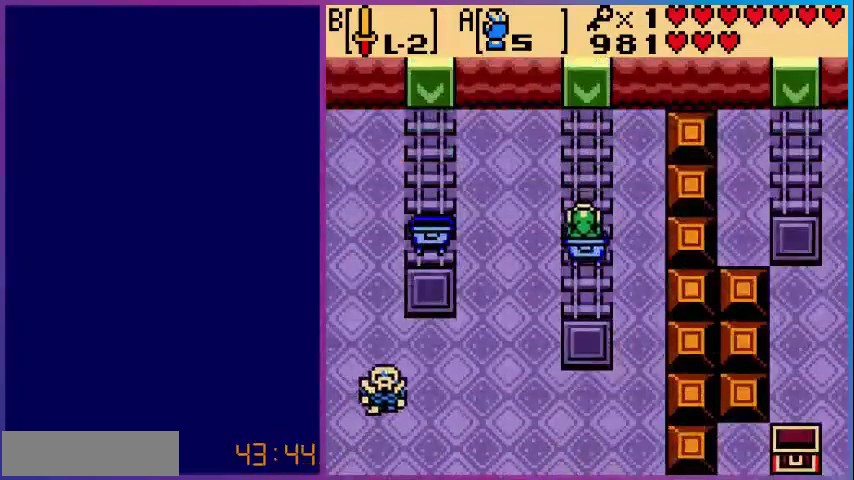
{"buttons": ["DPAD_UP"], "events": []}
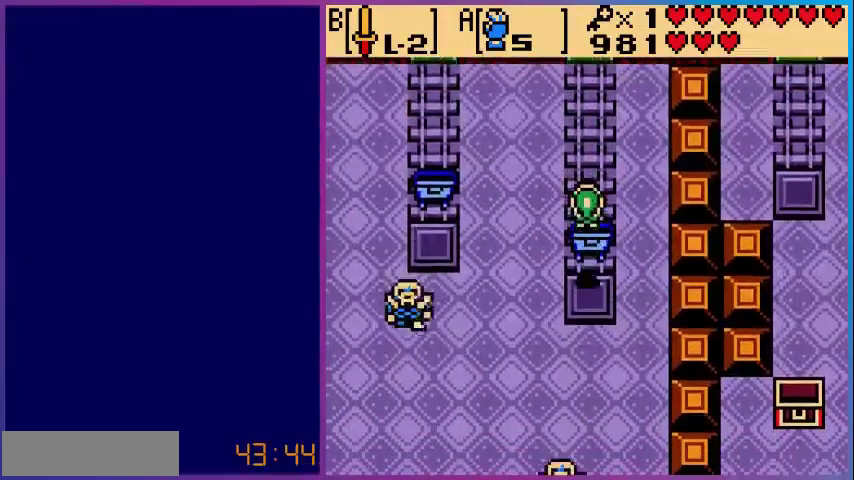
{"buttons": ["DPAD_UP"], "events": []}
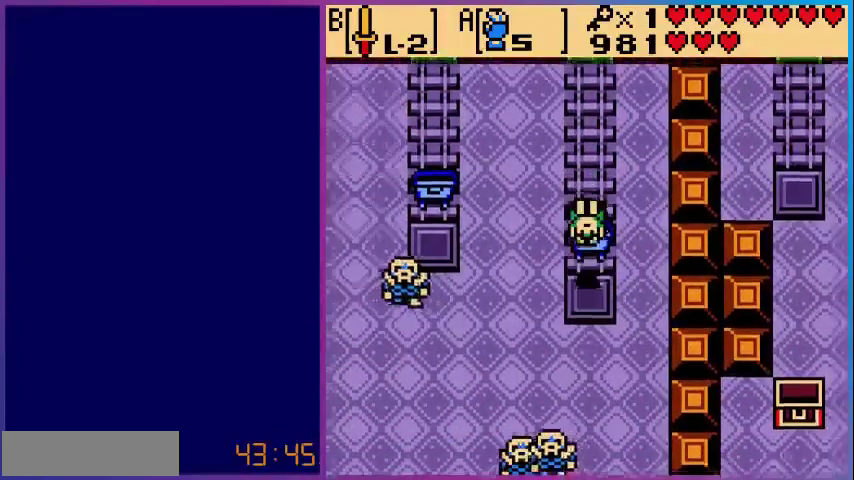
{"buttons": [], "events": [[200, "DPAD_UP", "up"]]}
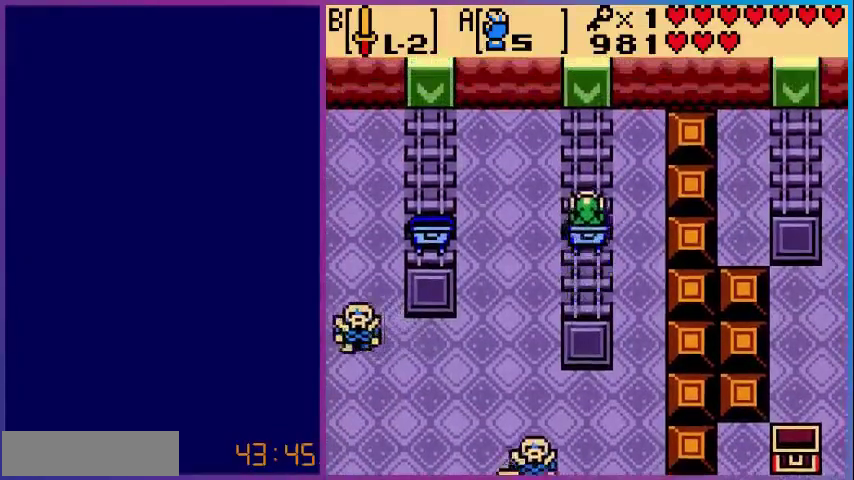
{"buttons": [], "events": [[200, "DPAD_RIGHT", "down"], [360, "DPAD_RIGHT", "up"]]}
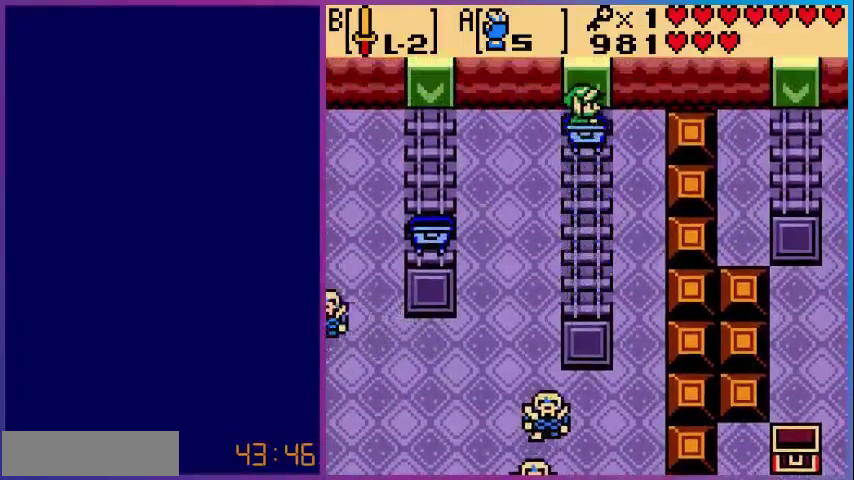
{"buttons": [], "events": []}
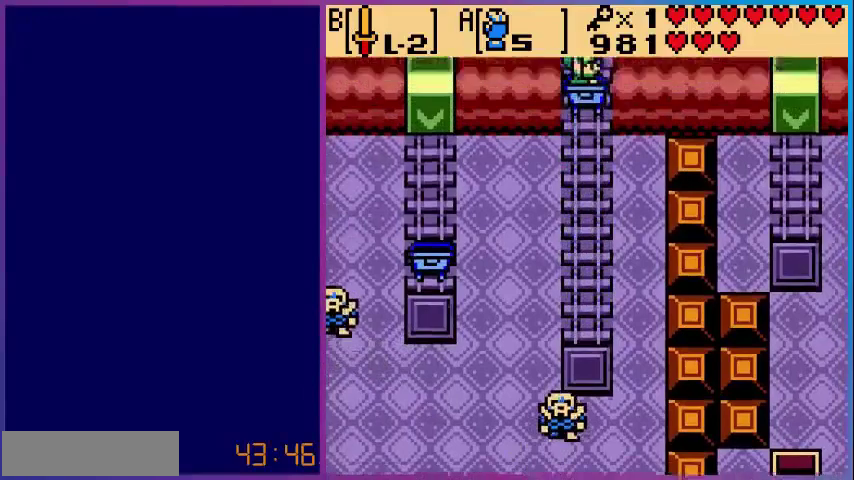
{"buttons": [], "events": []}
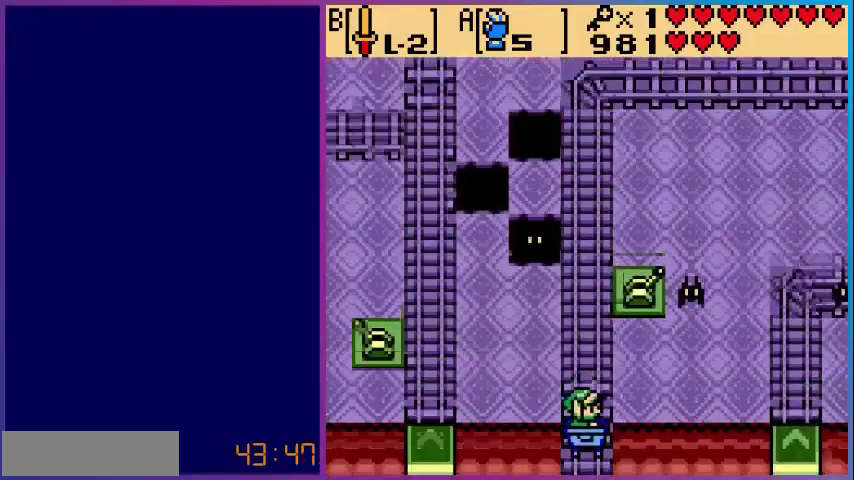
{"buttons": [], "events": []}
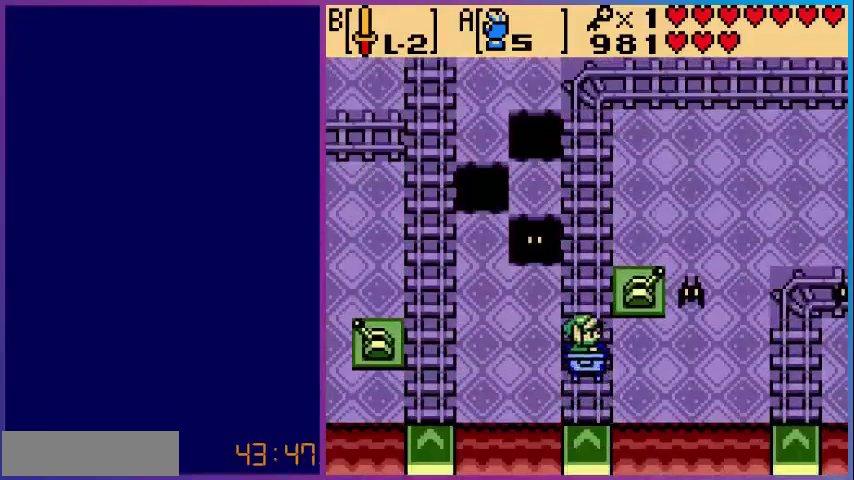
{"buttons": [], "events": [[240, "B", "down"], [400, "B", "up"]]}
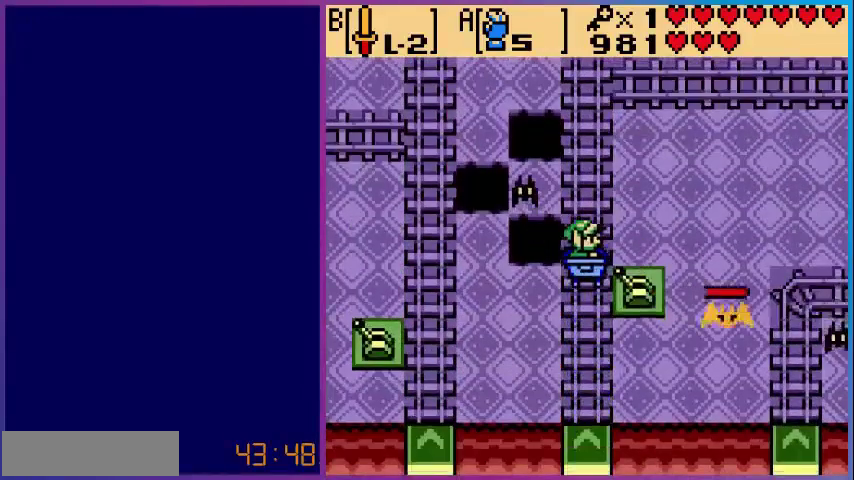
{"buttons": ["DPAD_UP"], "events": [[440, "DPAD_UP", "down"]]}
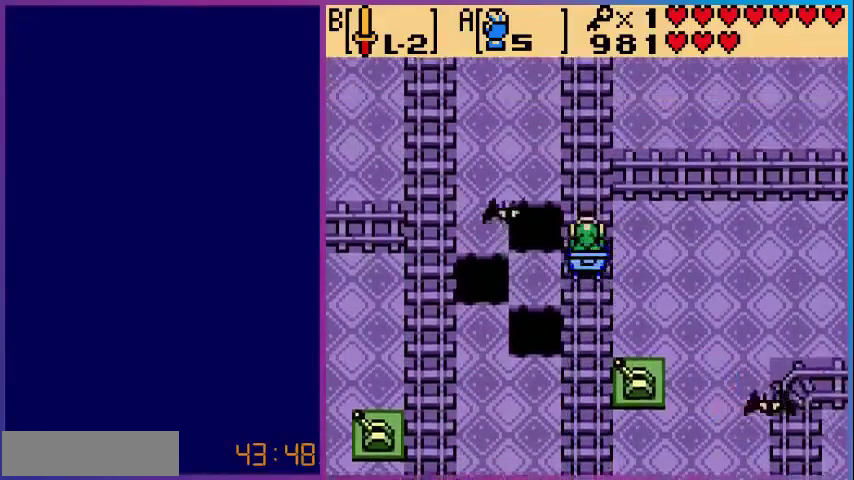
{"buttons": [], "events": [[120, "DPAD_UP", "up"]]}